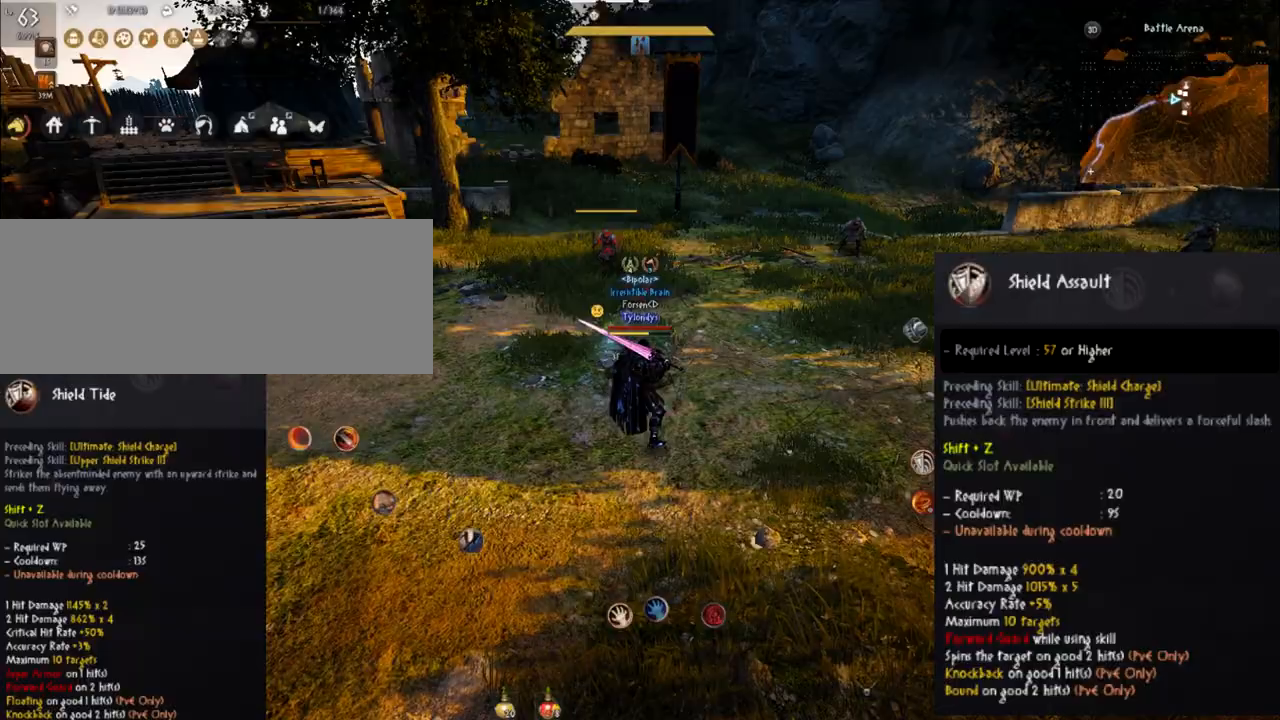
Gameplay with keyboard and mouse; each line is a JSON object with the keys and mouse buttons held at the frame after it. "events" lists presses ("down") and releases ("up") of "a", "comma", "d", "e", "f", "q", "s", "shift", "space", "tab", "w", "mouse_left" and "mouse_right" between this image and that frame as [ms after this image, input, new state], when the widget could be followed in between. "mouse_left", "mouse_right" = the "left", "right" buttons of the "mouse" list. No other keys are recorded. Mouse movement is not recorded.
{"keys": [], "mouse": [], "events": []}
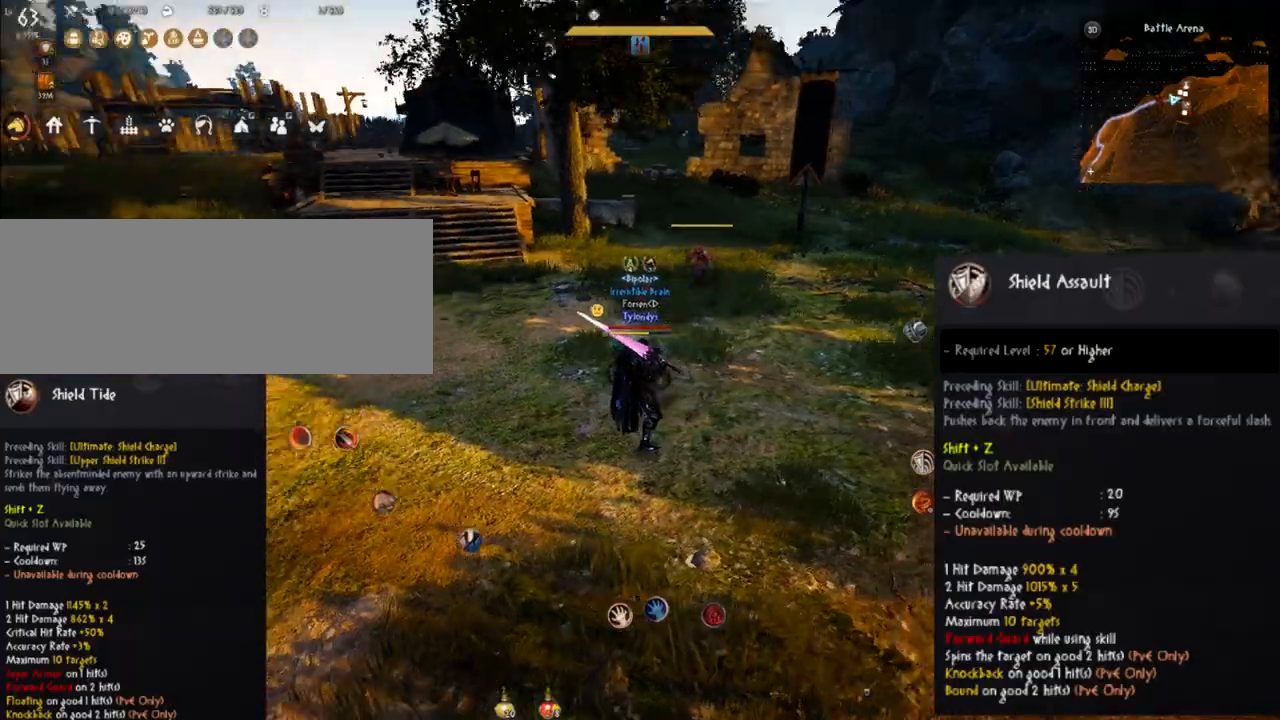
{"keys": [], "mouse": [], "events": [[83, "shift", "down"], [467, "shift", "up"]]}
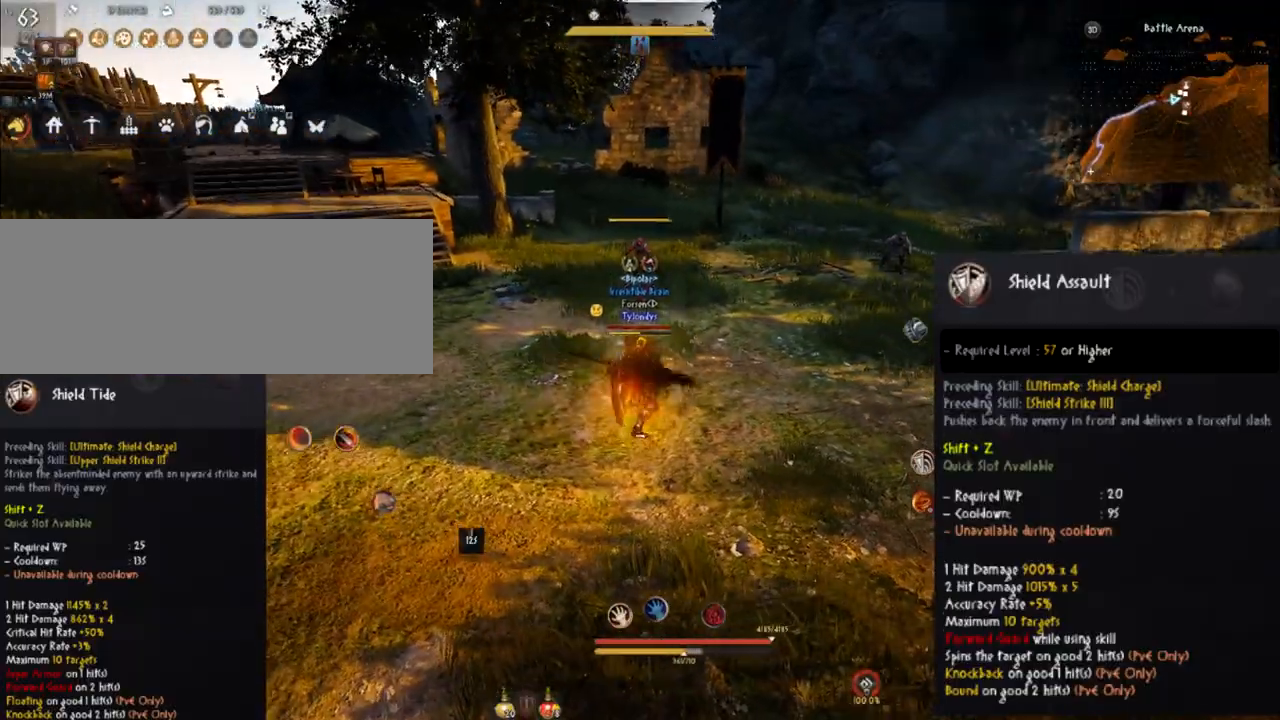
{"keys": [], "mouse": [], "events": []}
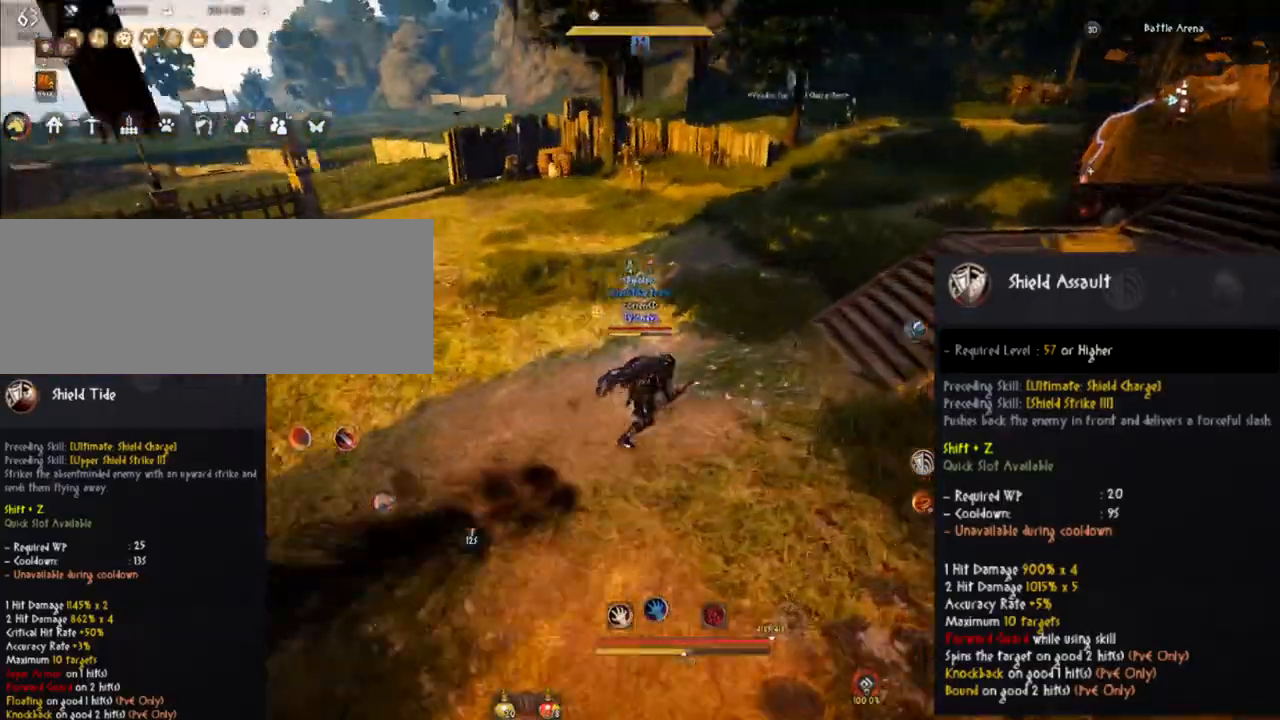
{"keys": [], "mouse": [], "events": [[150, "f", "down"], [167, "s", "down"], [333, "f", "up"], [333, "s", "up"]]}
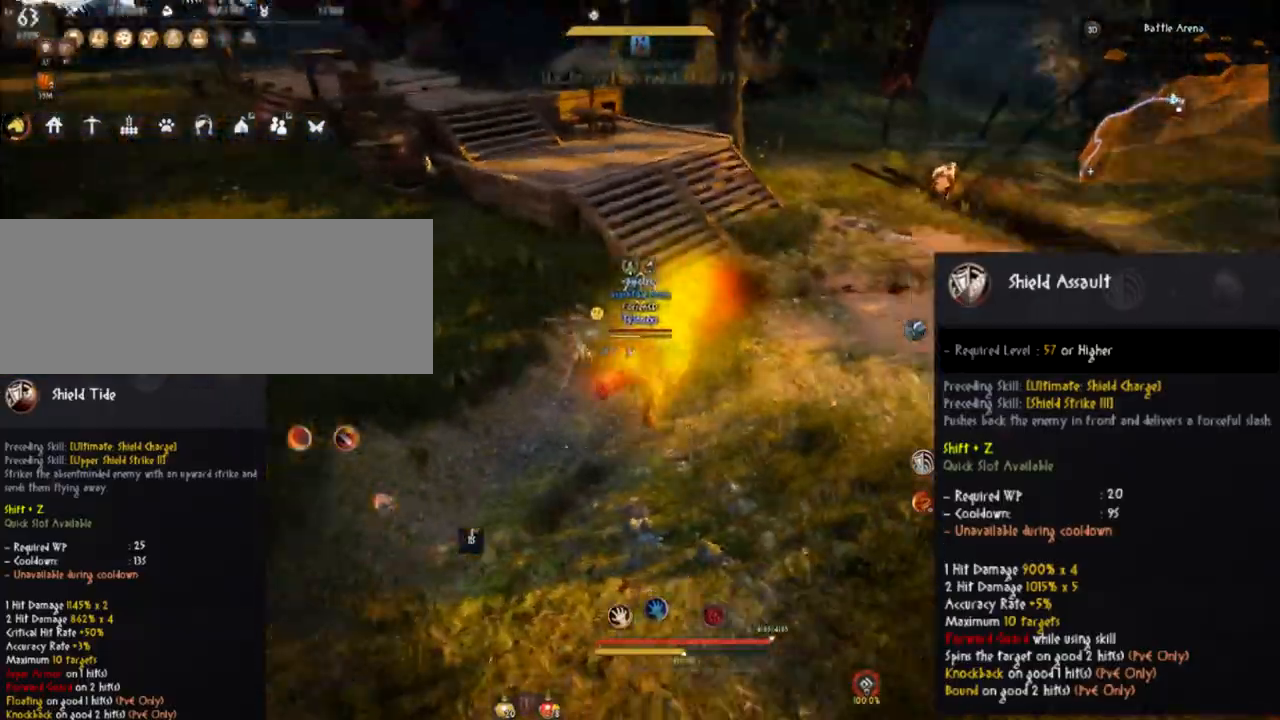
{"keys": ["a", "w"], "mouse": ["right"], "events": [[117, "w", "down"], [134, "a", "down"], [167, "mouse_right", "down"]]}
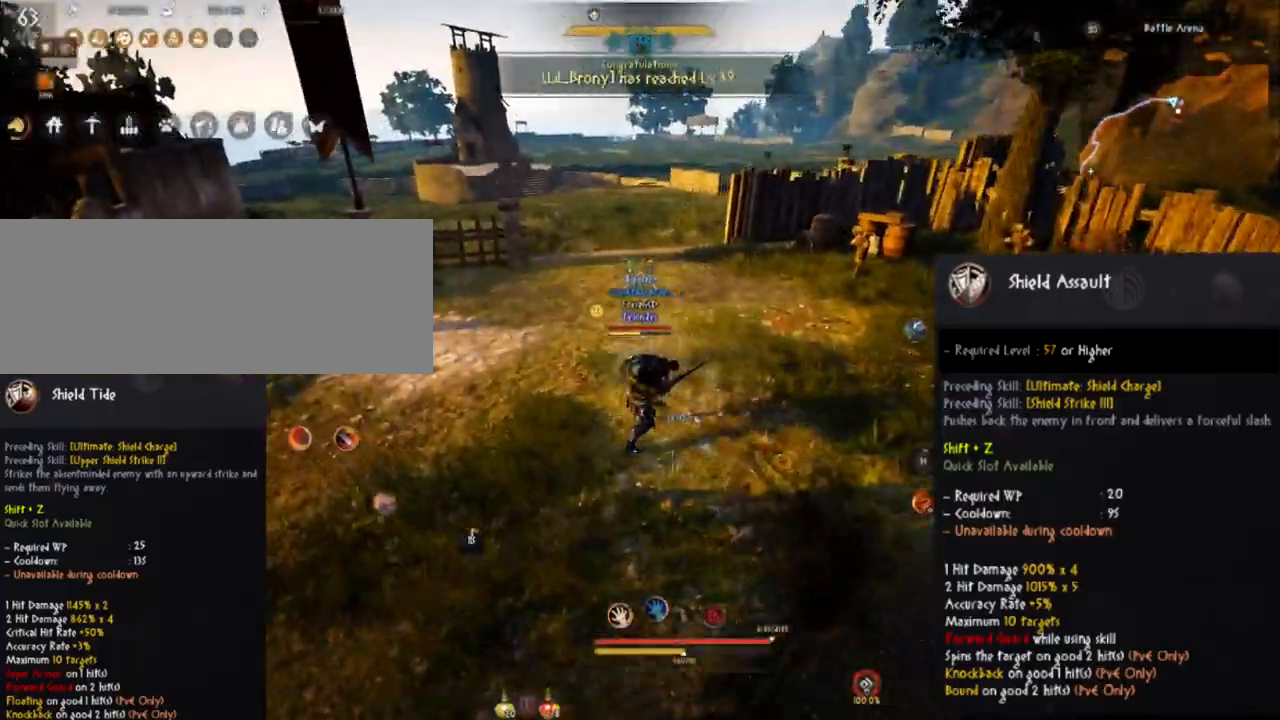
{"keys": ["s"], "mouse": ["right"], "events": [[50, "w", "up"], [83, "mouse_left", "down"], [83, "mouse_right", "up"], [150, "s", "down"], [200, "a", "up"], [450, "mouse_left", "up"], [467, "mouse_right", "down"]]}
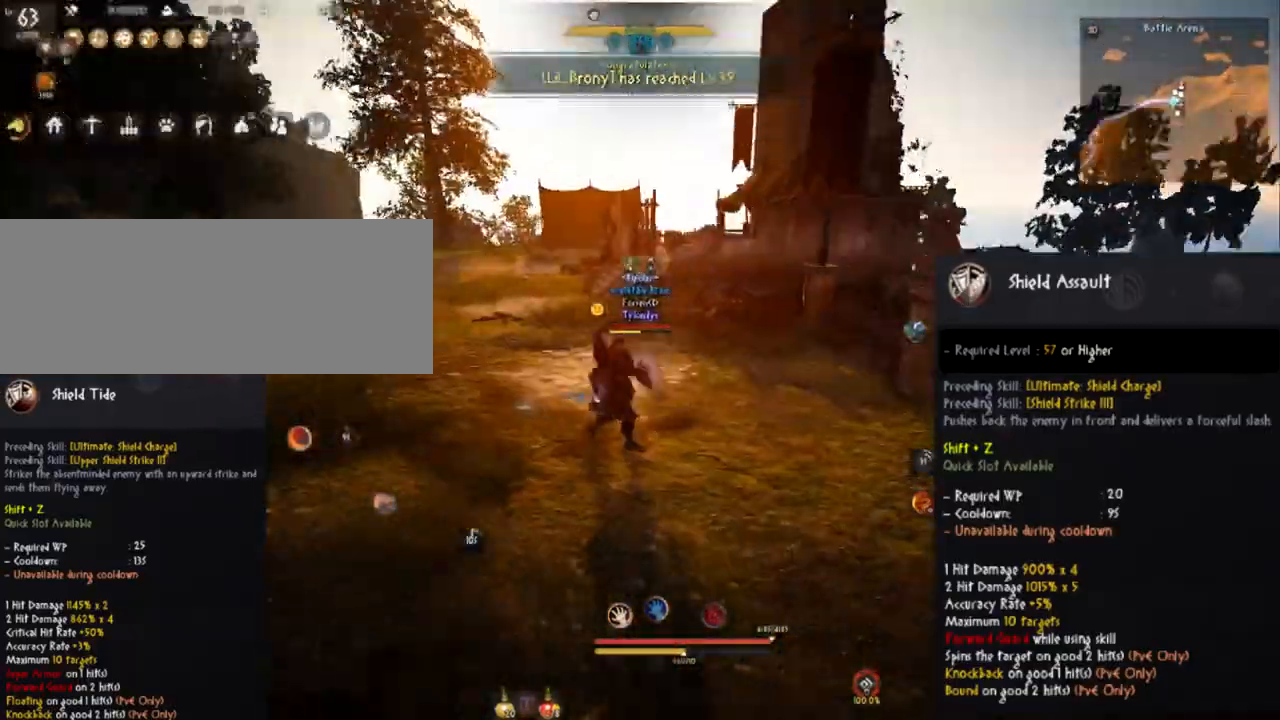
{"keys": ["q"], "mouse": [], "events": [[200, "s", "up"], [217, "mouse_right", "up"], [334, "q", "down"]]}
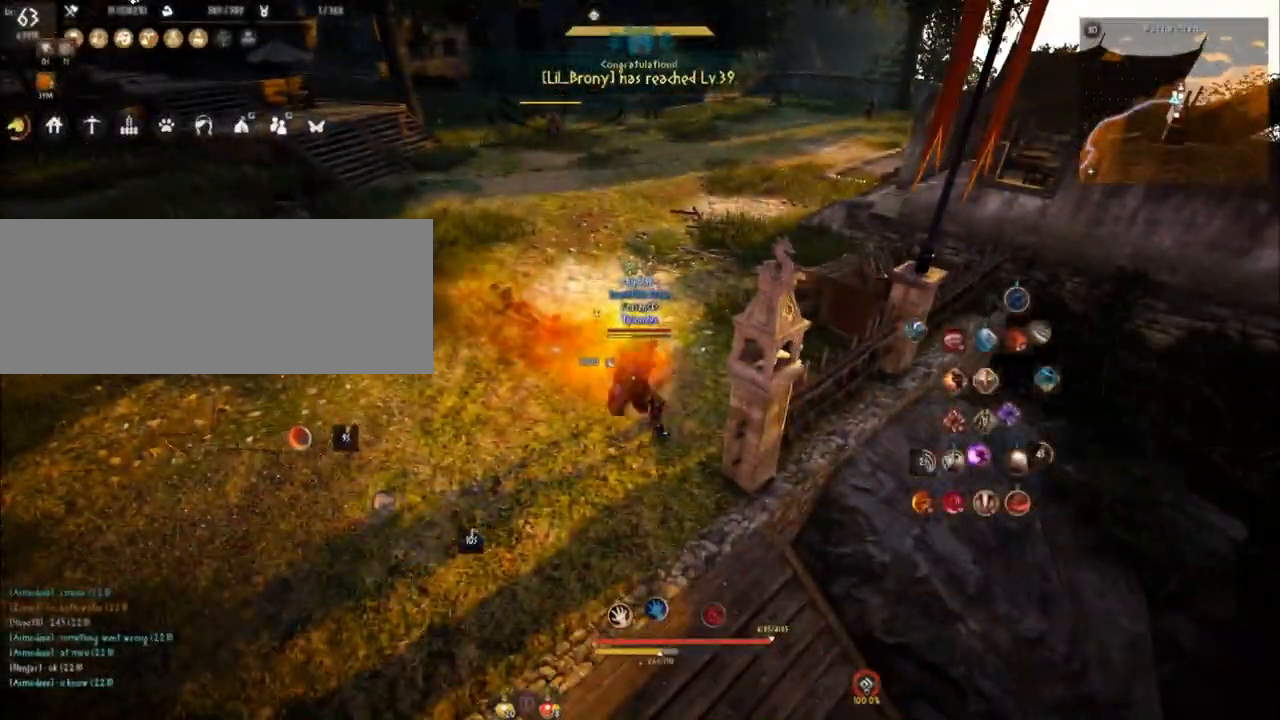
{"keys": ["comma"], "mouse": [], "events": [[50, "q", "up"], [450, "comma", "down"]]}
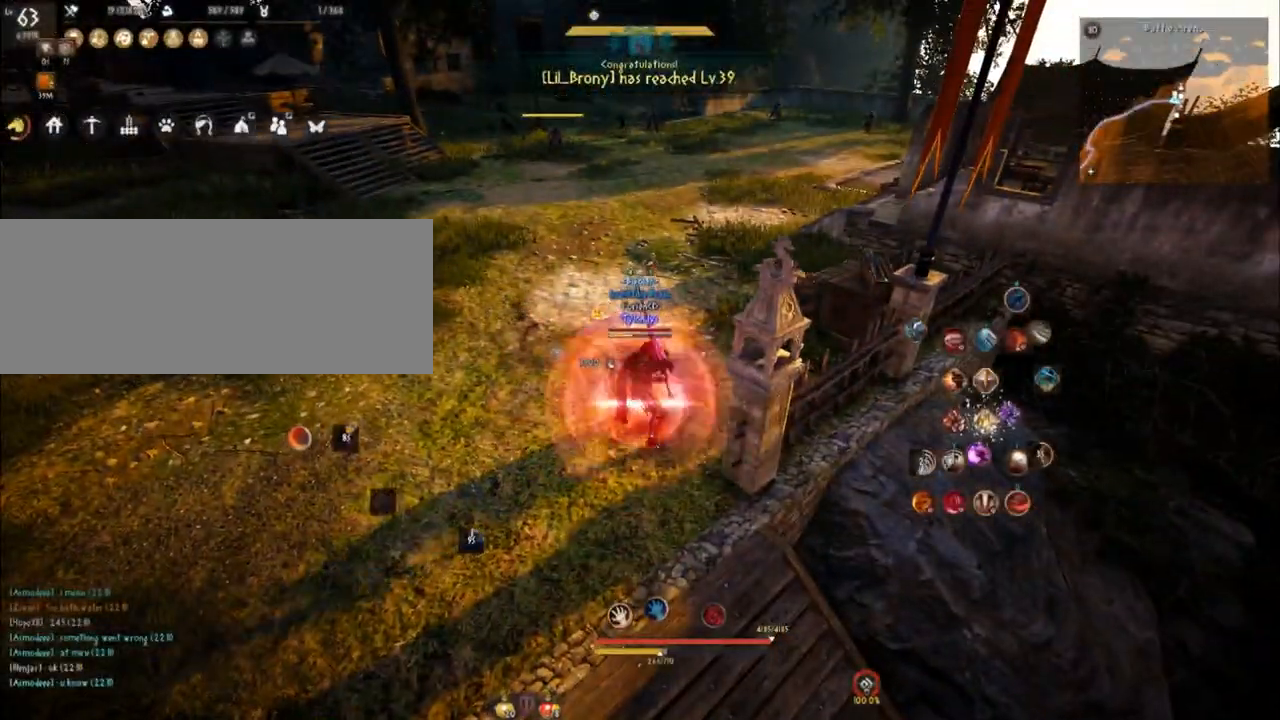
{"keys": ["shift", "space"], "mouse": [], "events": [[100, "comma", "up"], [166, "shift", "down"], [383, "space", "down"]]}
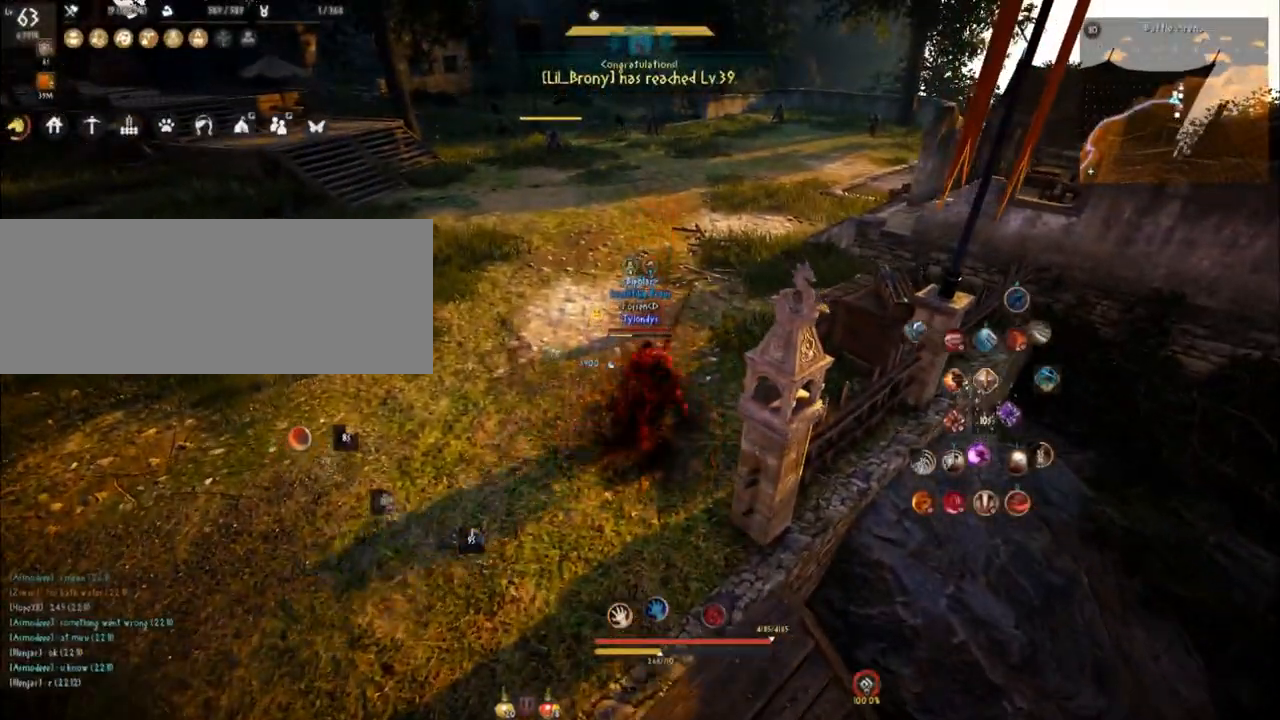
{"keys": ["a", "w"], "mouse": [], "events": [[33, "space", "up"], [267, "shift", "up"], [334, "a", "down"], [350, "w", "down"]]}
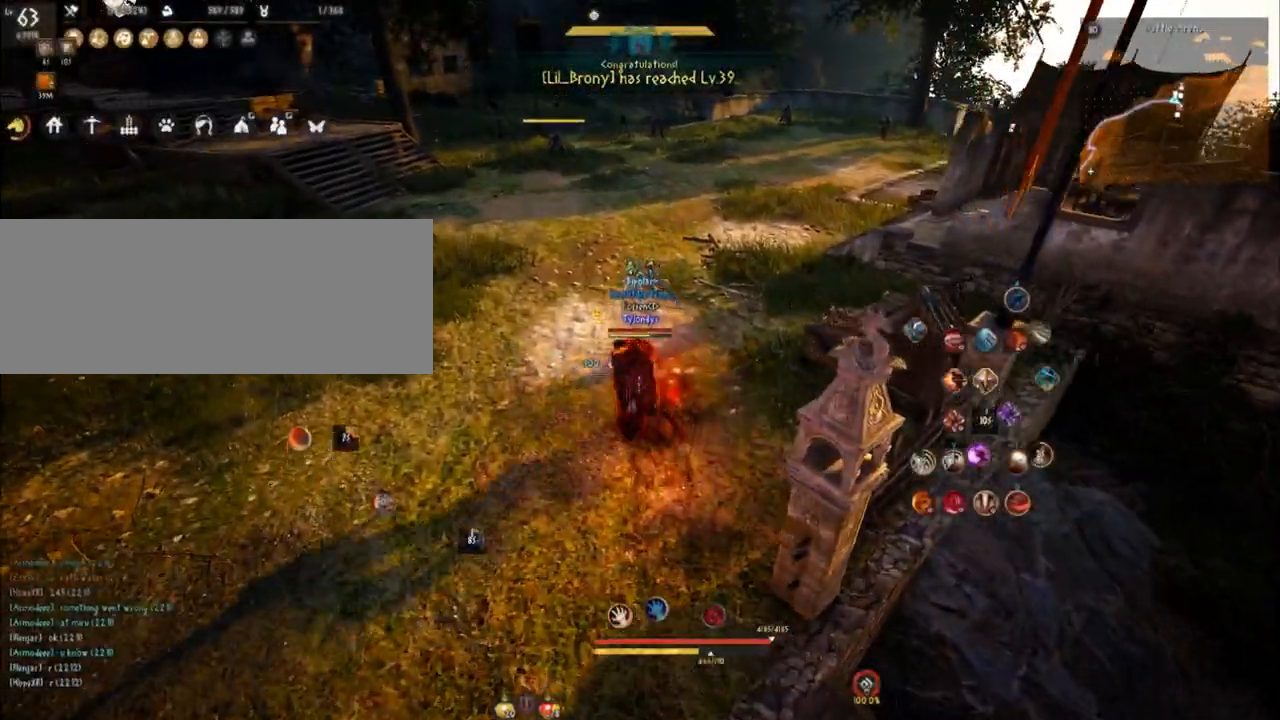
{"keys": ["w"], "mouse": [], "events": [[33, "a", "up"]]}
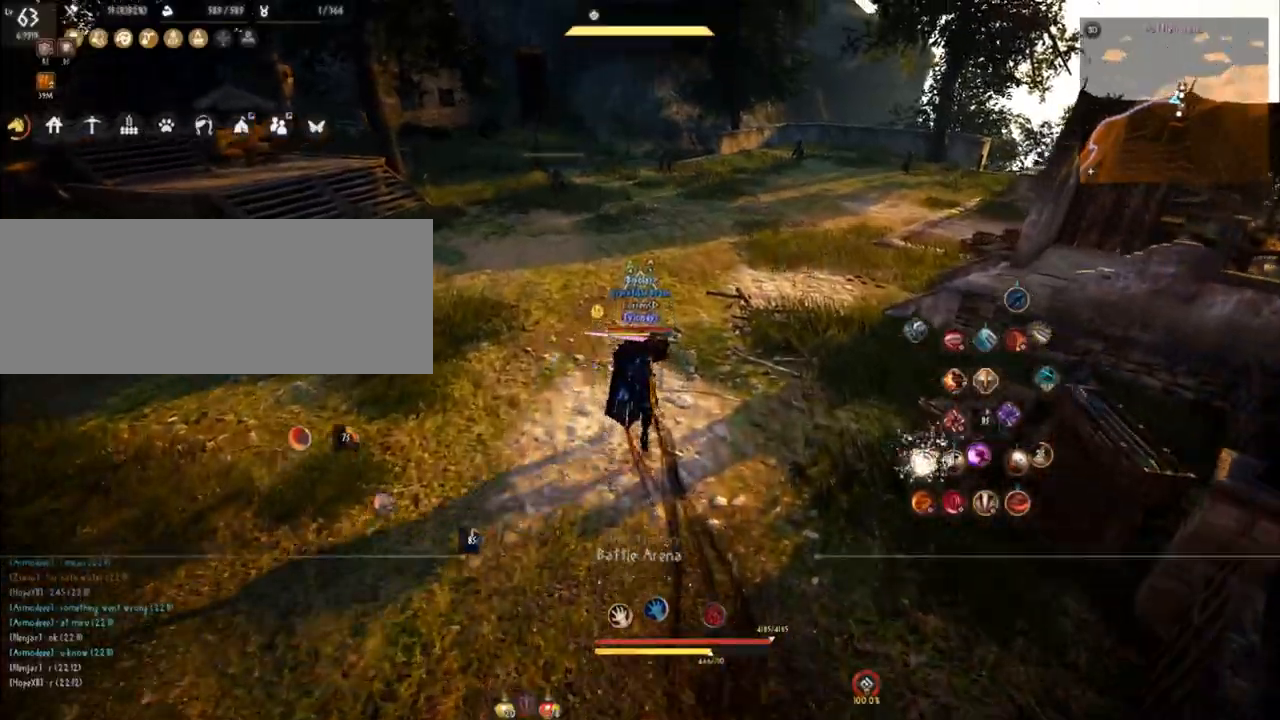
{"keys": ["w"], "mouse": [], "events": []}
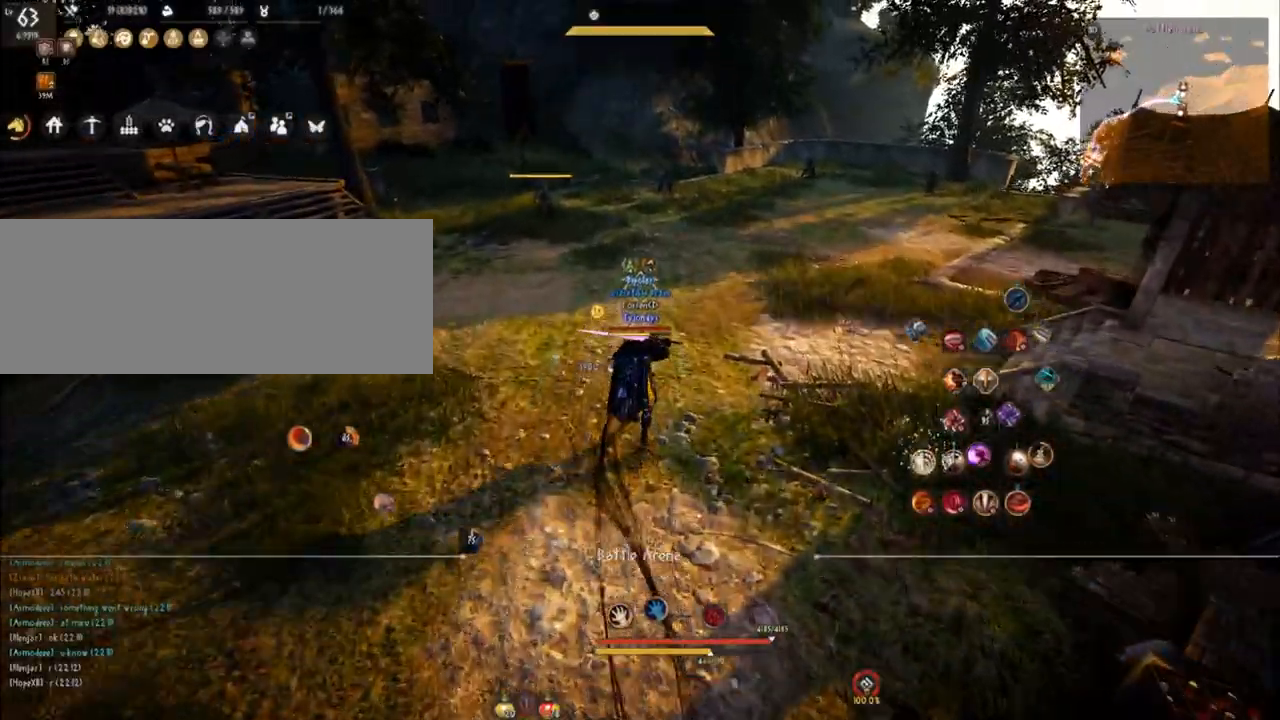
{"keys": ["w"], "mouse": [], "events": []}
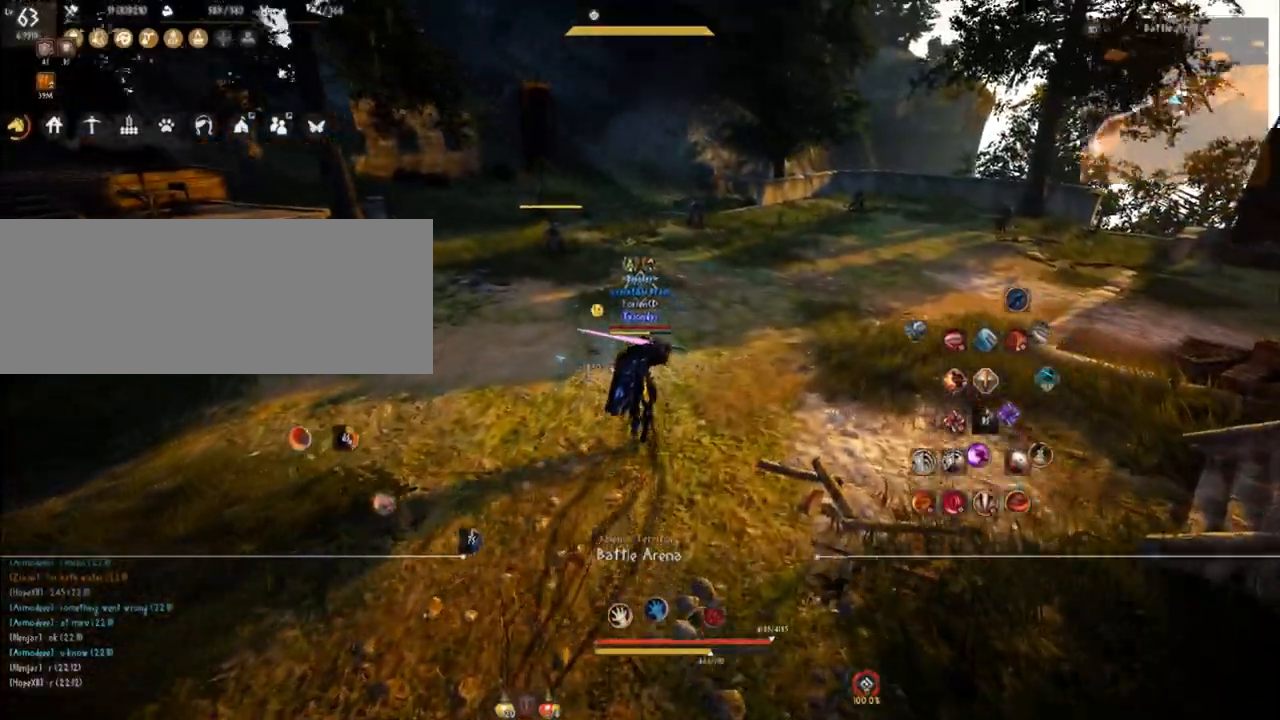
{"keys": ["w"], "mouse": [], "events": []}
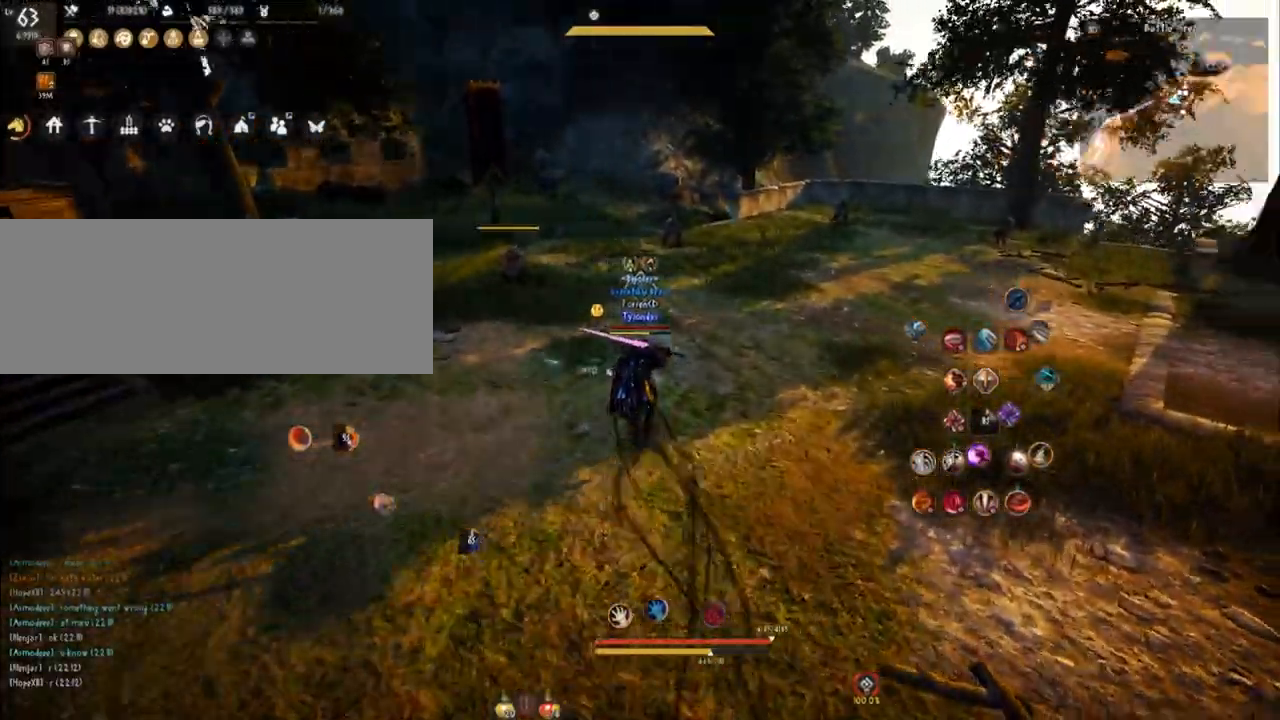
{"keys": ["w"], "mouse": [], "events": []}
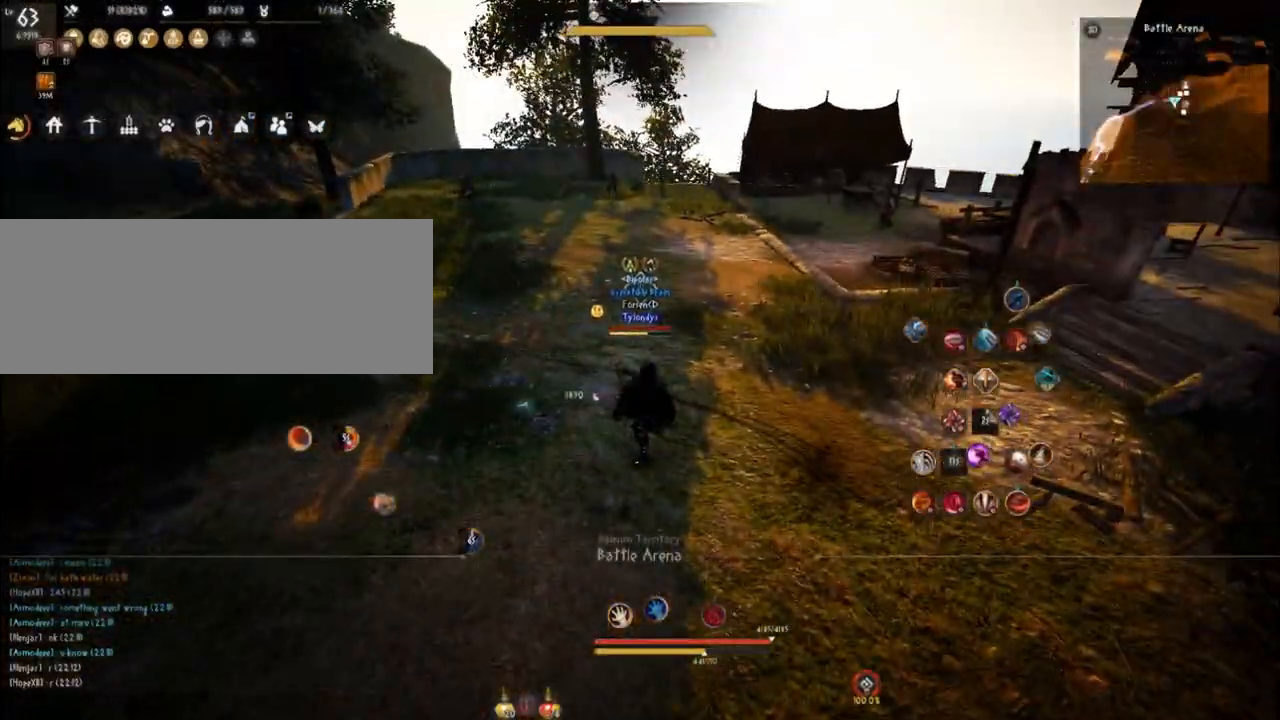
{"keys": ["w"], "mouse": [], "events": []}
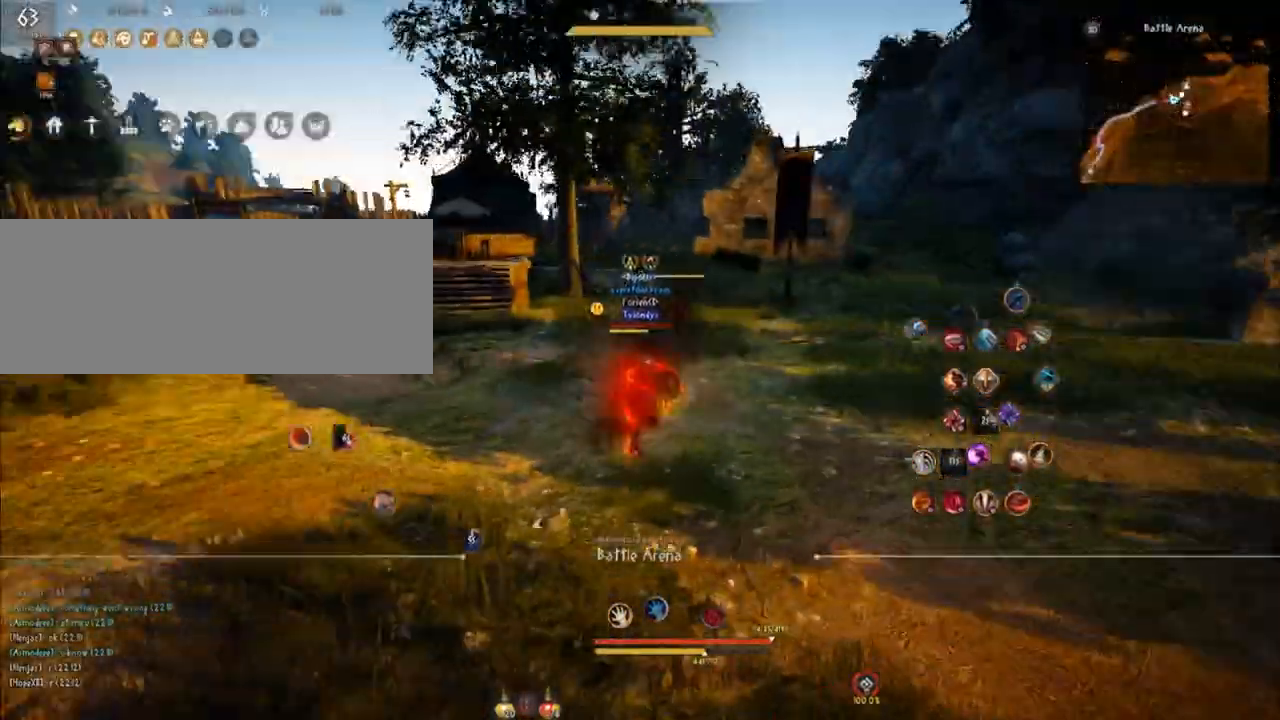
{"keys": ["w"], "mouse": [], "events": []}
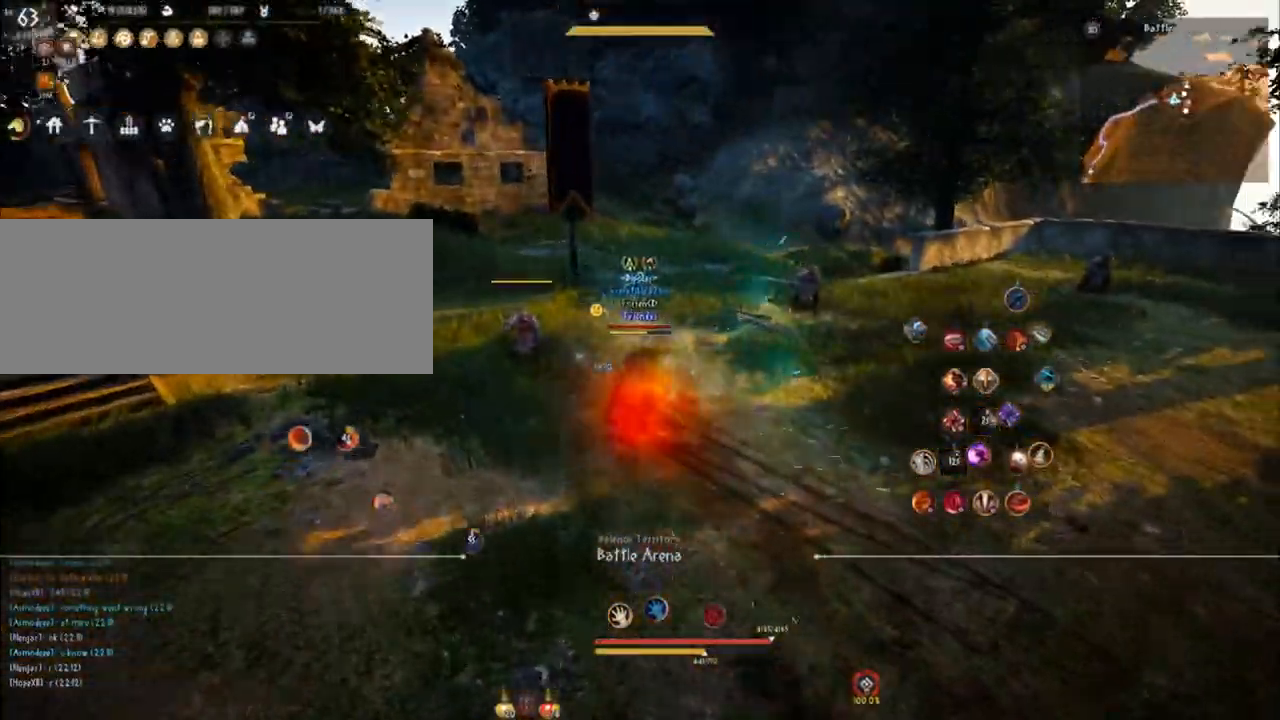
{"keys": ["w"], "mouse": [], "events": []}
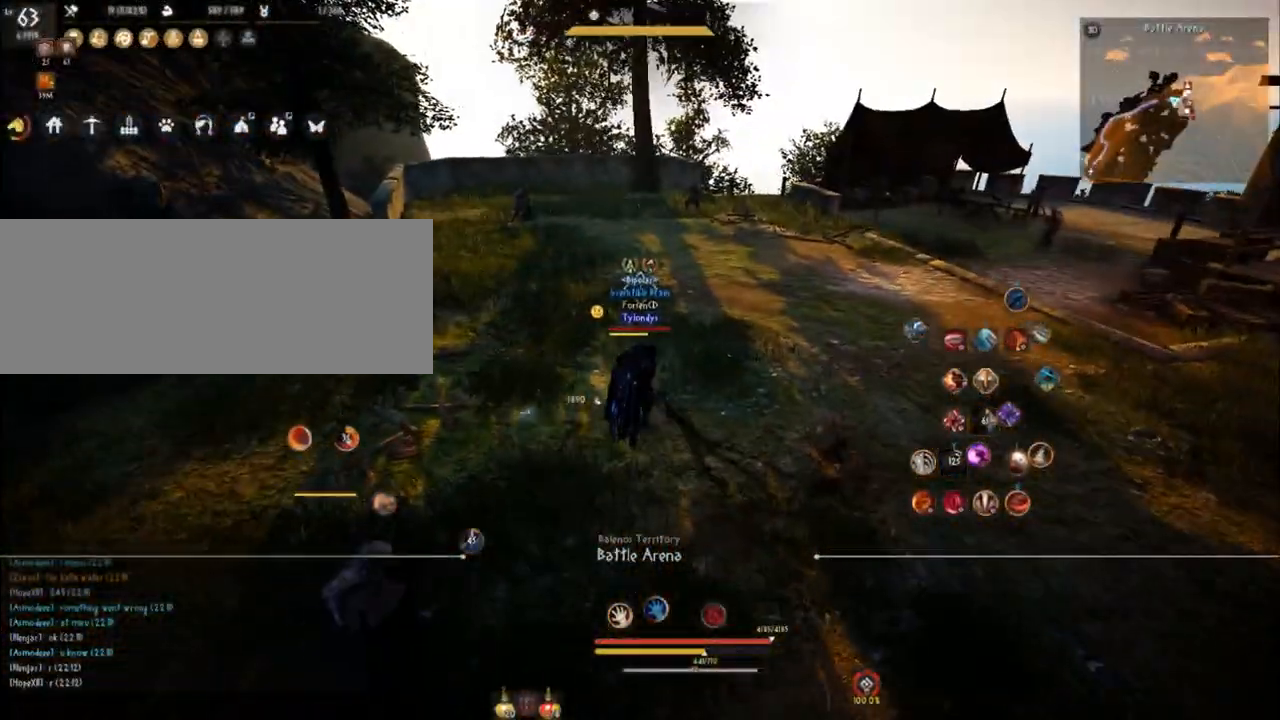
{"keys": ["w"], "mouse": [], "events": []}
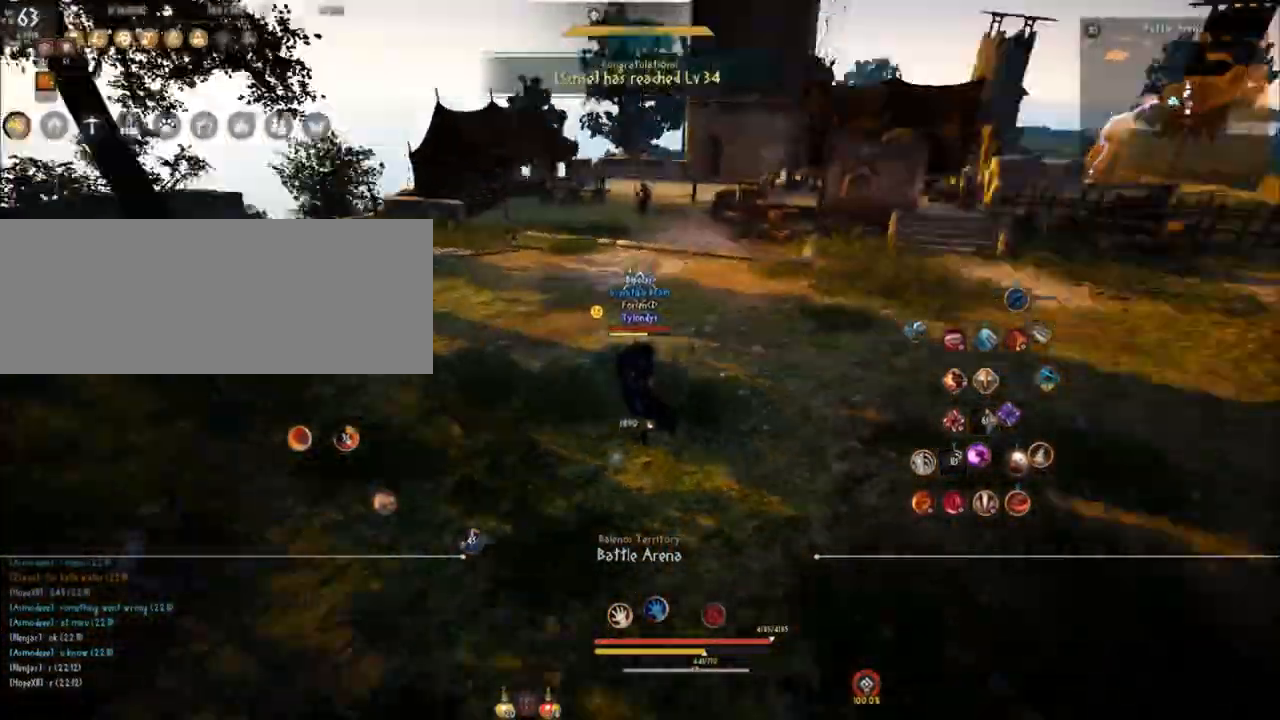
{"keys": [], "mouse": [], "events": [[167, "w", "up"]]}
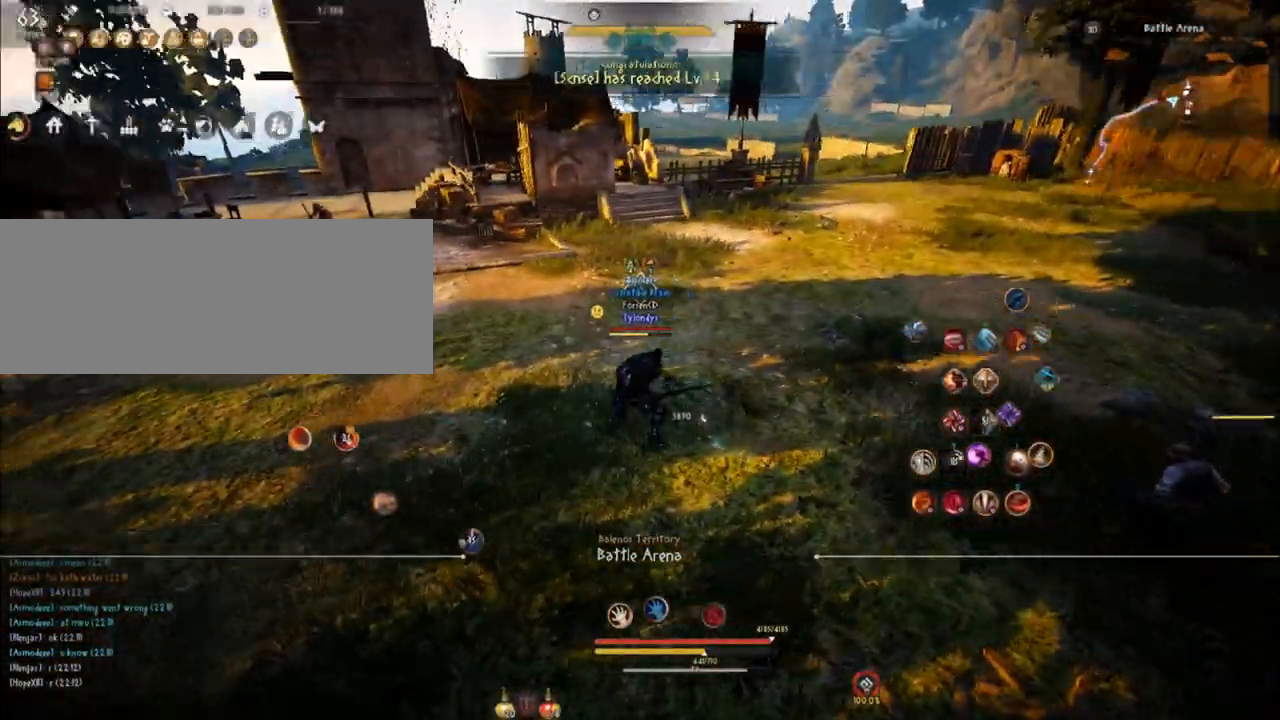
{"keys": [], "mouse": [], "events": [[116, "w", "down"], [333, "w", "up"]]}
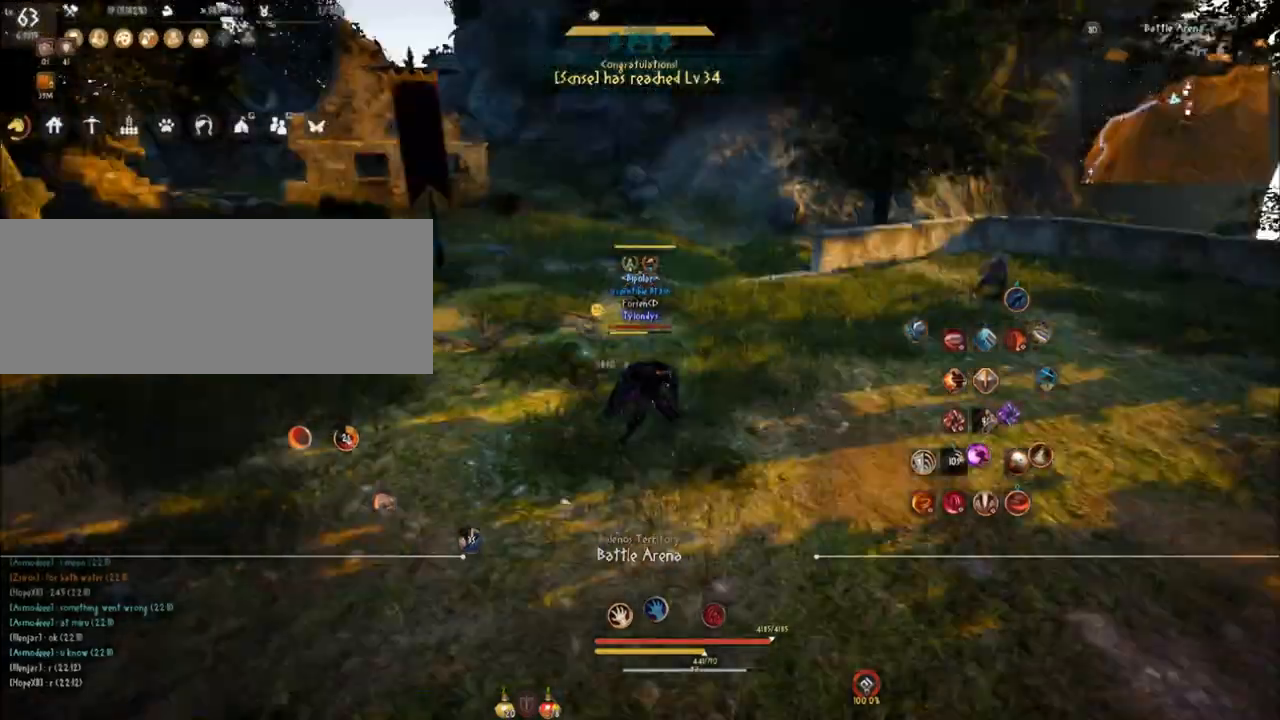
{"keys": [], "mouse": [], "events": []}
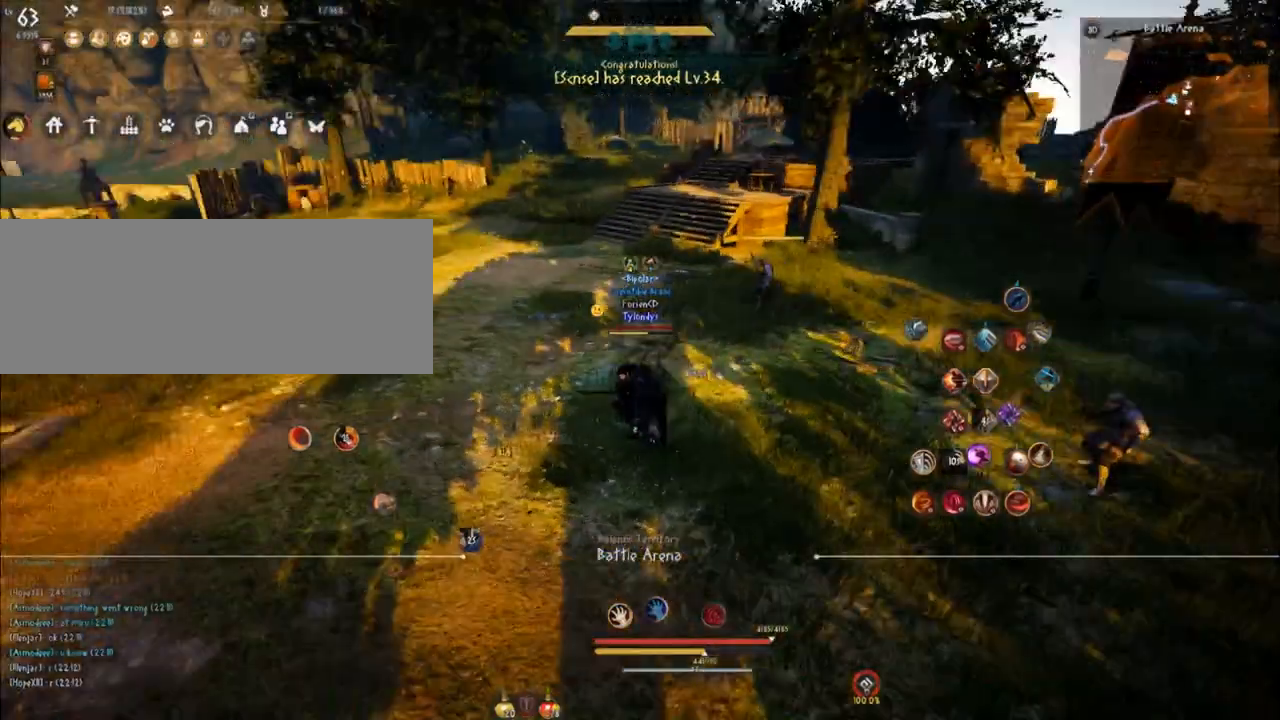
{"keys": [], "mouse": [], "events": []}
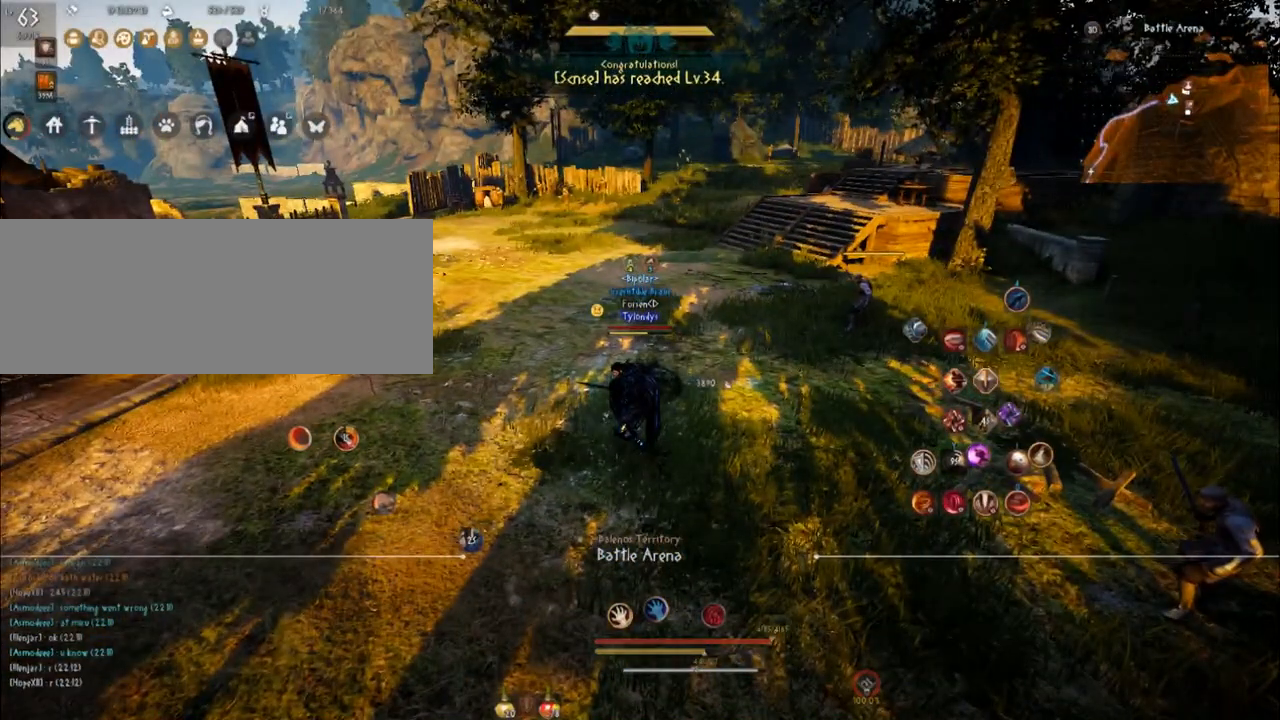
{"keys": [], "mouse": [], "events": []}
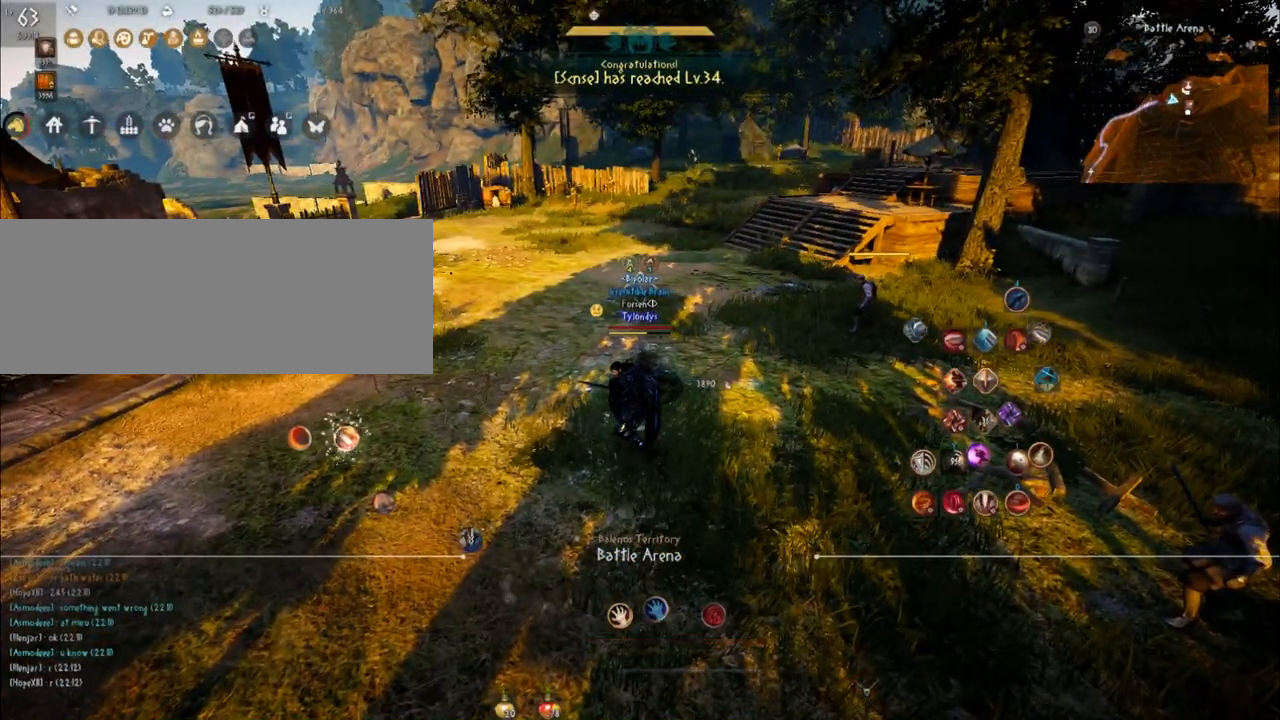
{"keys": [], "mouse": [], "events": [[317, "w", "down"], [467, "w", "up"]]}
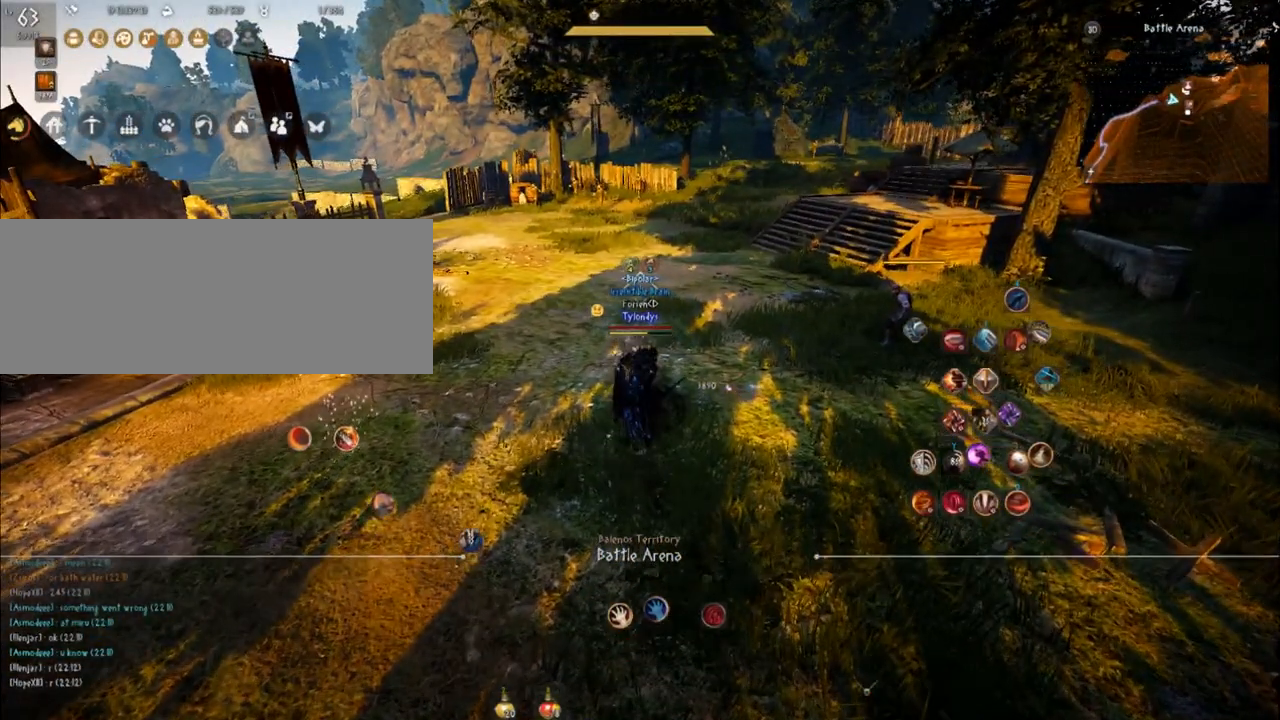
{"keys": [], "mouse": [], "events": []}